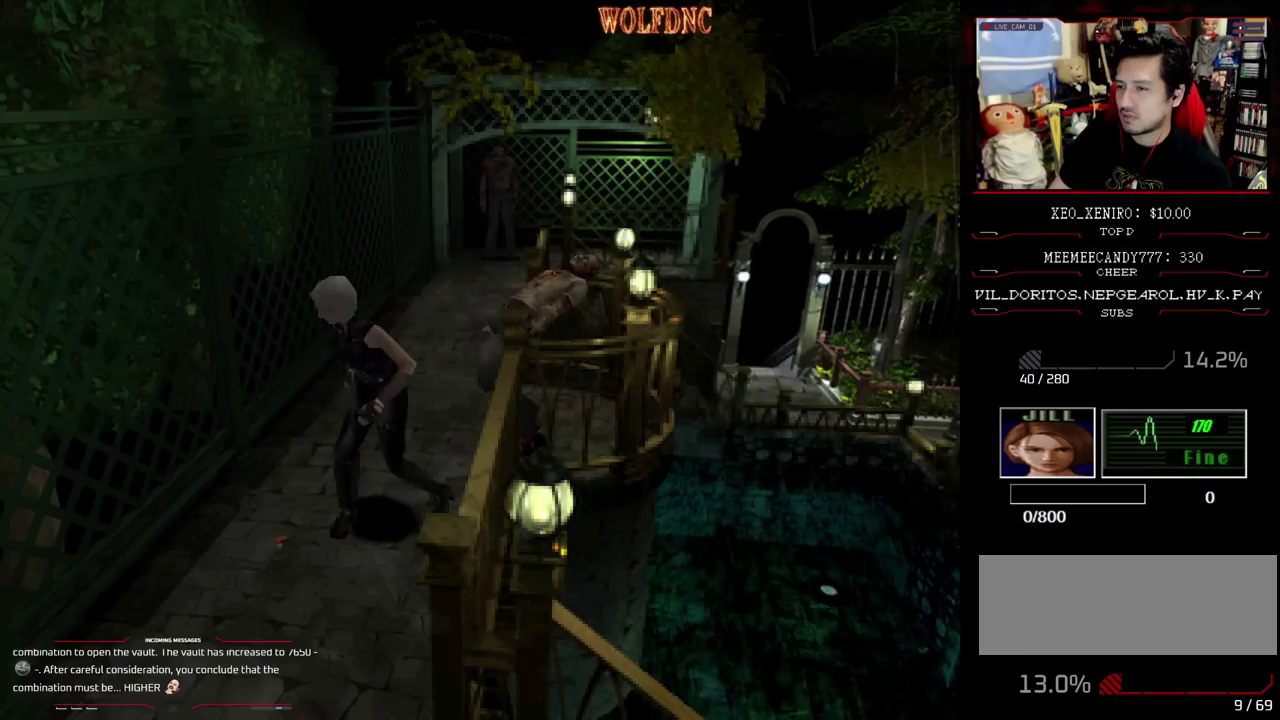
Gameplay with a controller (PlayStation layout); each line is a JSON object with the inputs held at the frame after it. "events" lists button and stick changes between this image and that frame as [ms after this image, input, new state], when the widget could be followed in between. Not read: L3 R3.
{"buttons": ["DPAD_LEFT"], "events": [[450, "DPAD_LEFT", "down"]]}
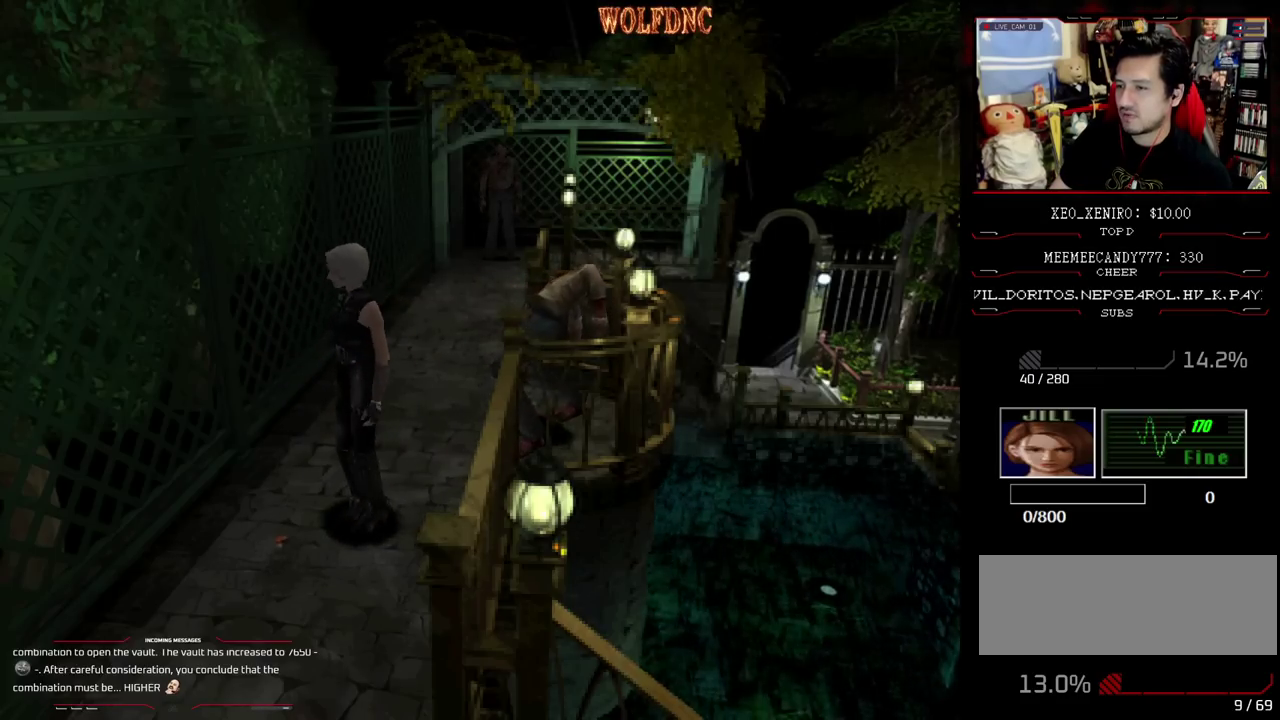
{"buttons": [], "events": [[133, "DPAD_UP", "down"], [183, "DPAD_LEFT", "up"], [183, "SQUARE", "down"], [283, "DPAD_UP", "up"], [317, "SQUARE", "up"]]}
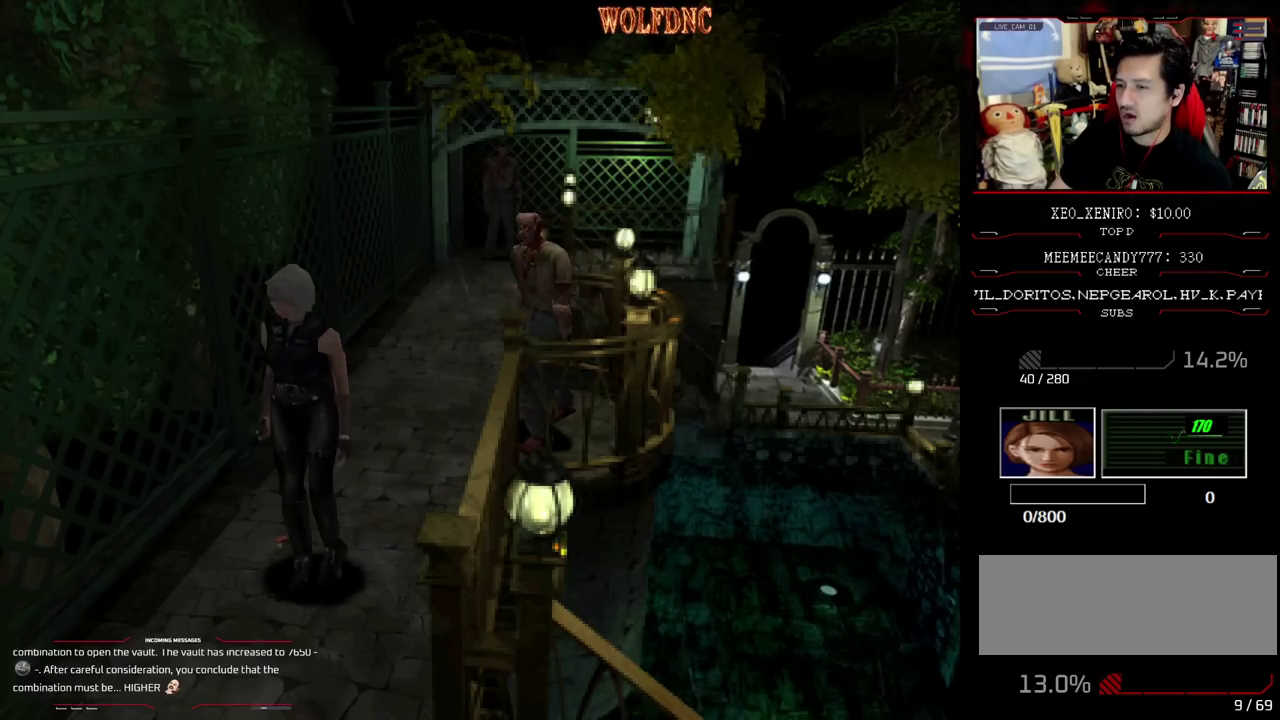
{"buttons": [], "events": []}
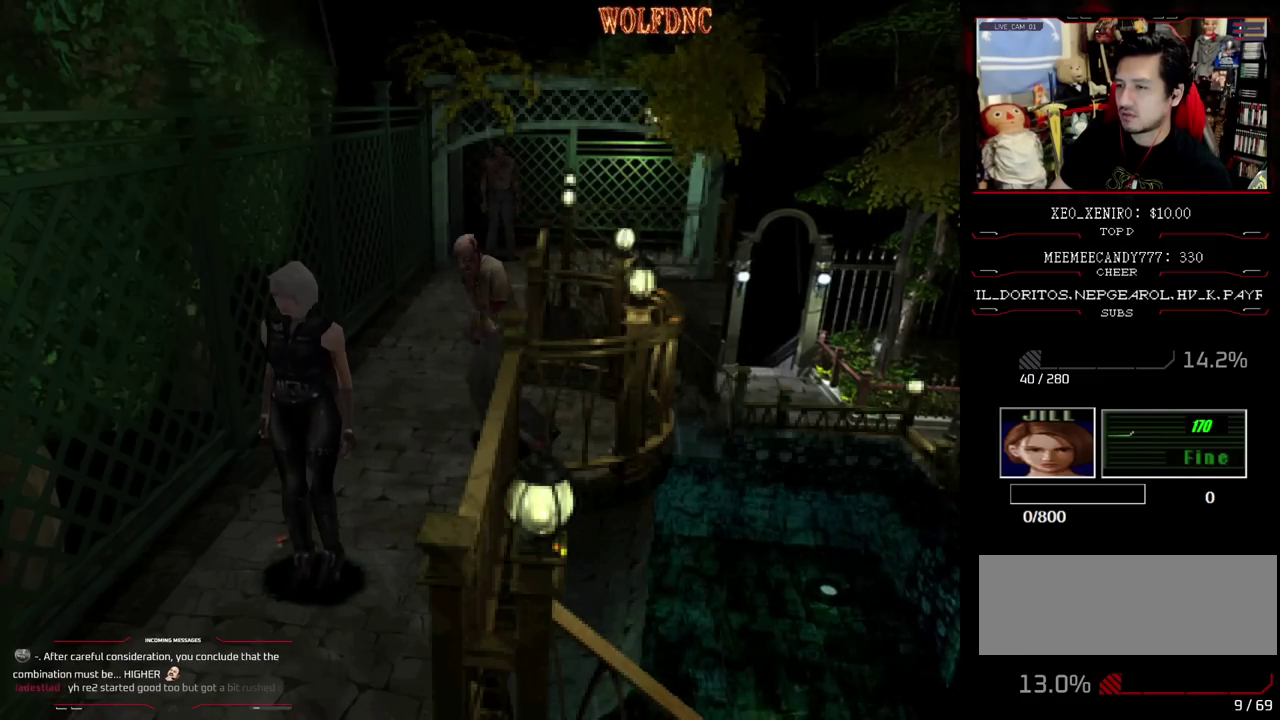
{"buttons": ["CROSS", "R1", "DPAD_DOWN", "DPAD_LEFT"], "events": [[267, "CROSS", "down"], [267, "DPAD_LEFT", "down"], [267, "R1", "down"], [317, "DPAD_DOWN", "down"], [400, "DPAD_LEFT", "up"], [400, "DPAD_RIGHT", "down"], [500, "DPAD_LEFT", "down"], [500, "DPAD_RIGHT", "up"]]}